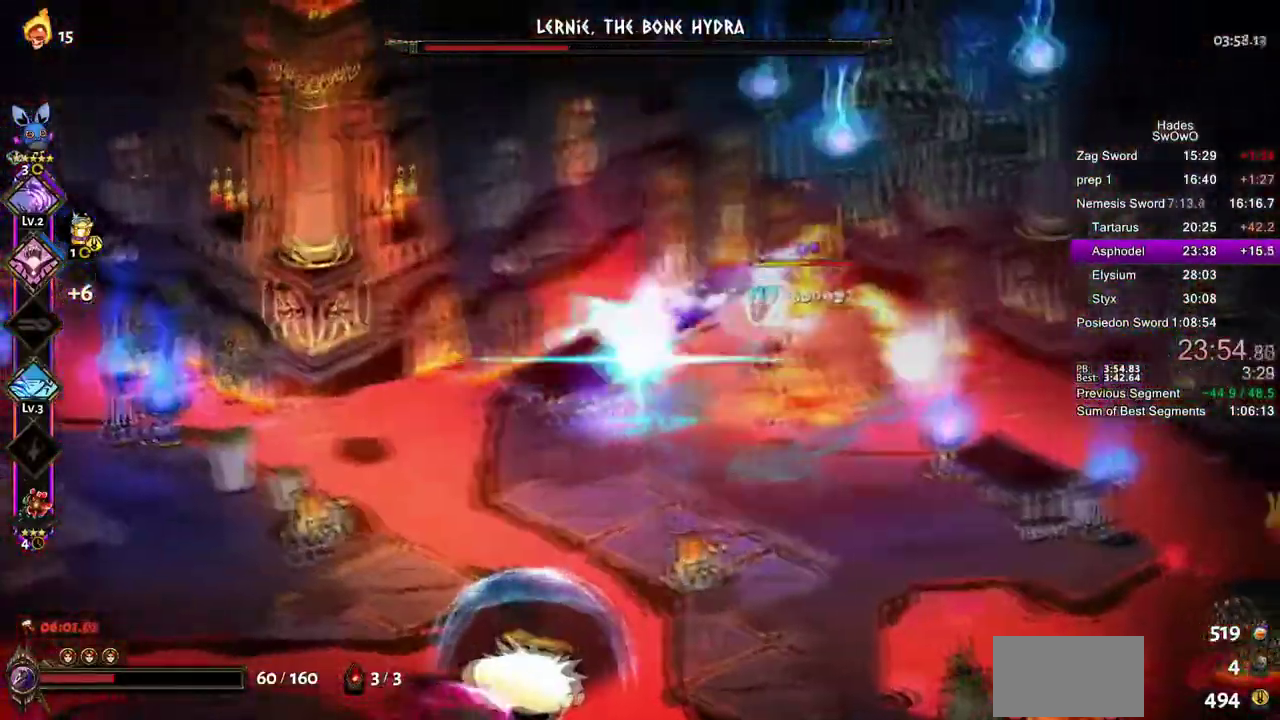
Gameplay with a controller (PlayStation layout); each line is a JSON object with the inputs held at the frame after it. "events" lists button and stick changes between this image and that frame as [ms after this image, input, new state], when the widget could be followed in between.
{"buttons": ["CROSS", "SQUARE", "L2", "R2"], "left_stick": "down-left", "right_stick": "center"}
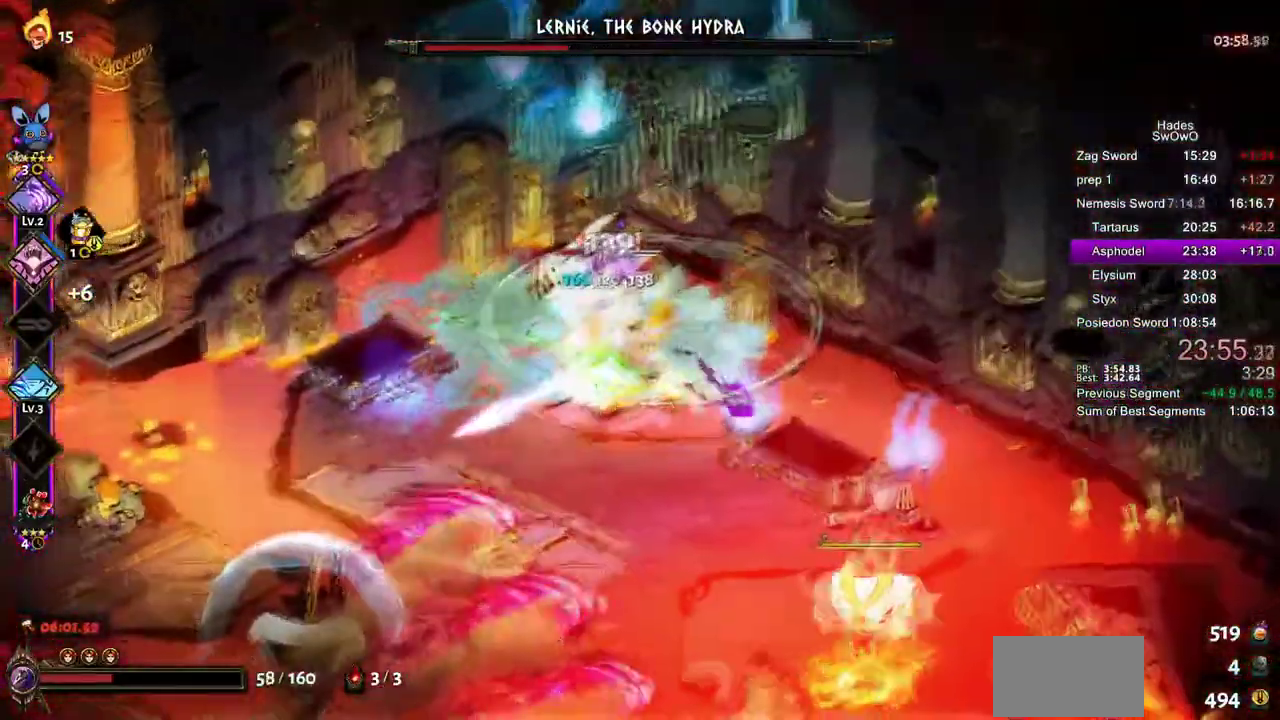
{"buttons": ["TRIANGLE"], "left_stick": "down-right", "right_stick": "center"}
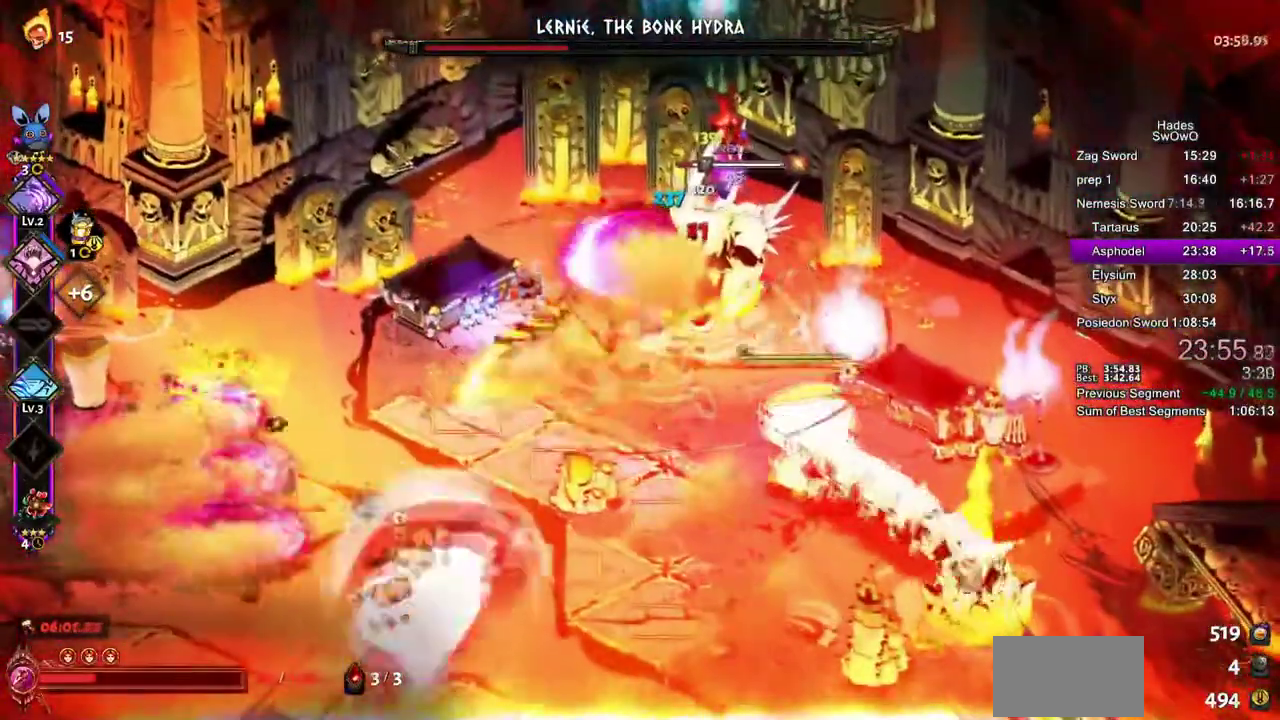
{"buttons": ["CROSS", "SQUARE"], "left_stick": "down-right", "right_stick": "center"}
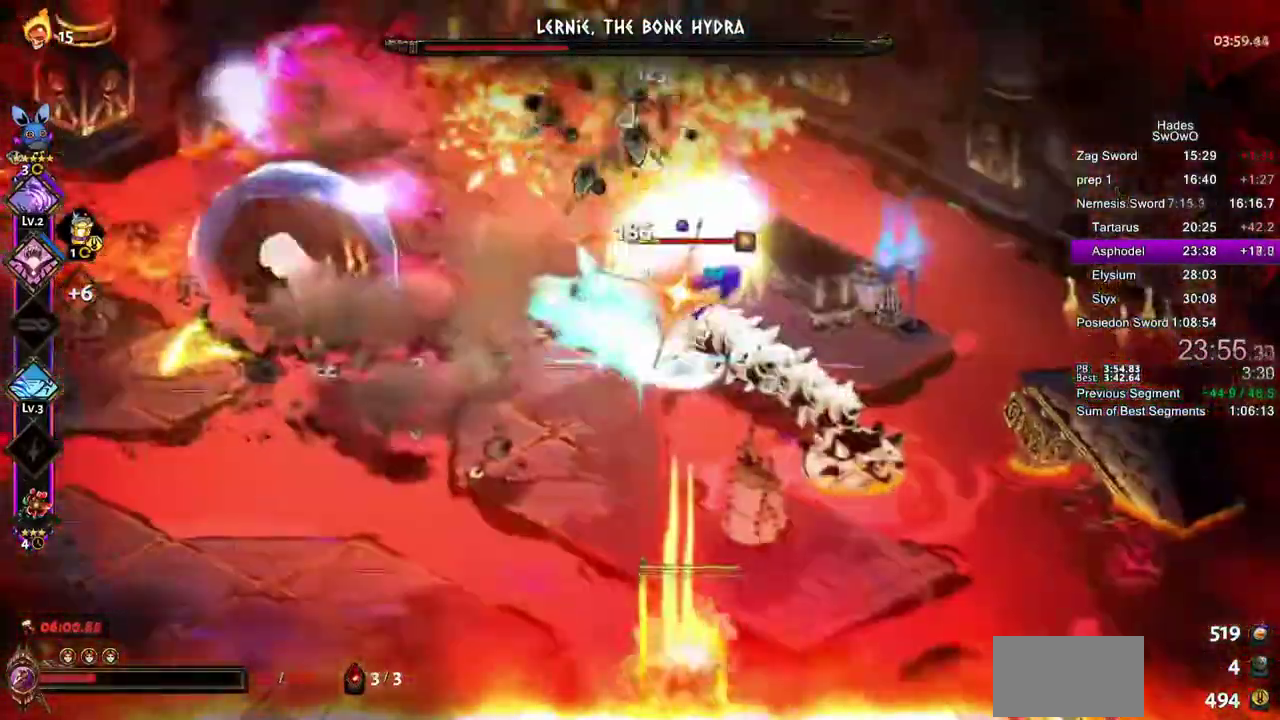
{"buttons": ["CROSS", "SQUARE"], "left_stick": "up-right", "right_stick": "center"}
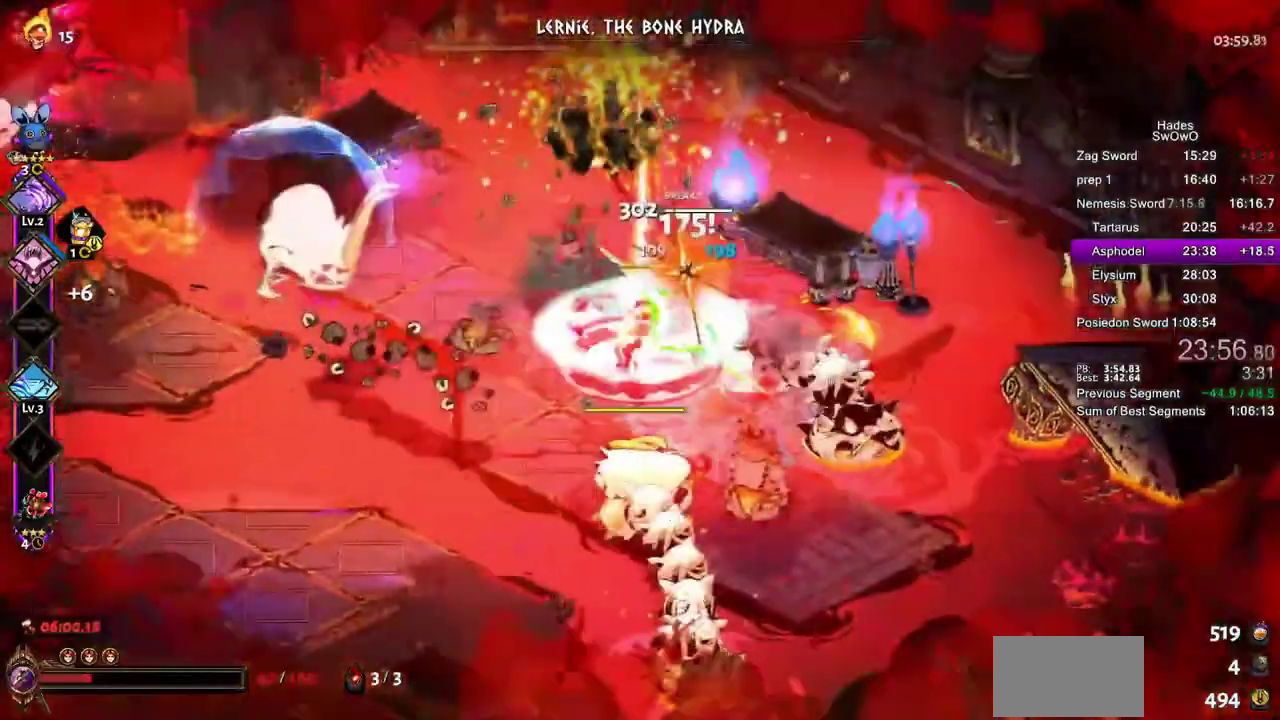
{"buttons": ["TRIANGLE"], "left_stick": "left", "right_stick": "center", "events": [[16, "CROSS", "up"], [16, "SQUARE", "up"], [66, "CROSS", "down"], [83, "SQUARE", "down"], [150, "left_stick", "up-left"], [217, "SQUARE", "up"], [233, "CROSS", "up"], [317, "TRIANGLE", "down"], [400, "TRIANGLE", "up"], [450, "left_stick", "left"], [483, "TRIANGLE", "down"]]}
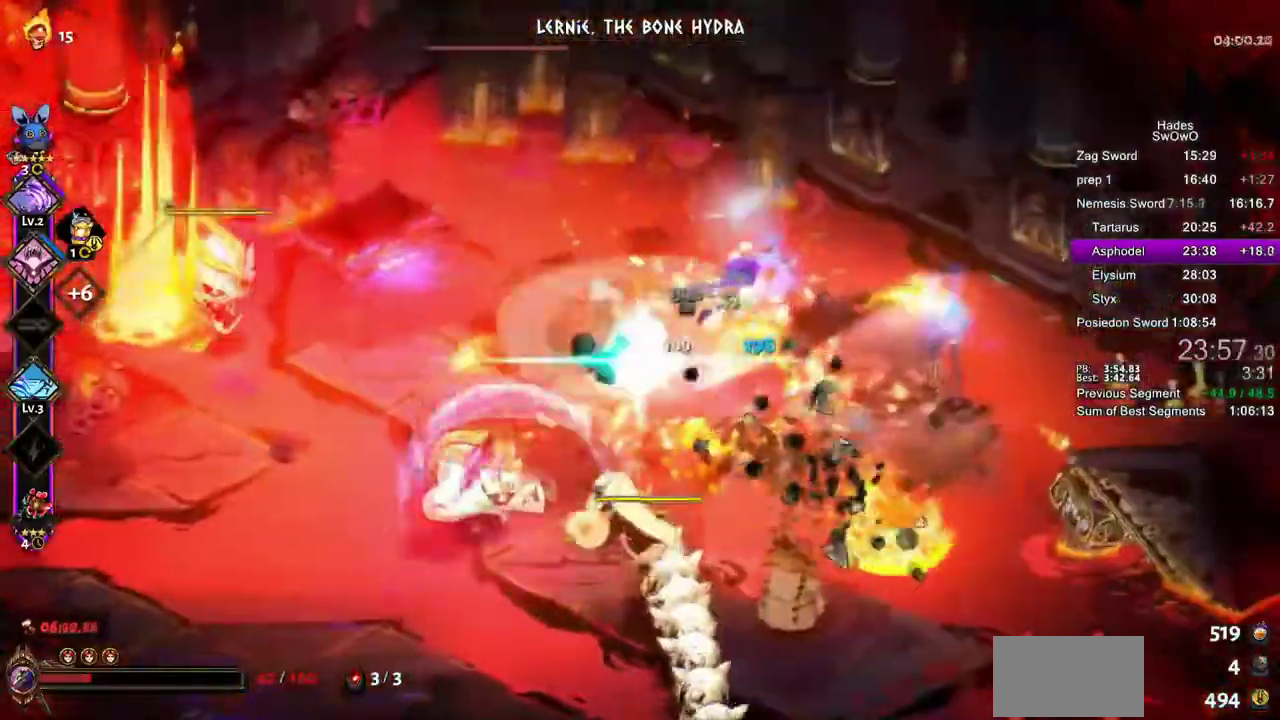
{"buttons": ["CROSS", "SQUARE"], "left_stick": "down", "right_stick": "center", "events": [[67, "left_stick", "down-left"], [150, "TRIANGLE", "up"], [284, "left_stick", "down"], [401, "CROSS", "down"], [417, "SQUARE", "down"]]}